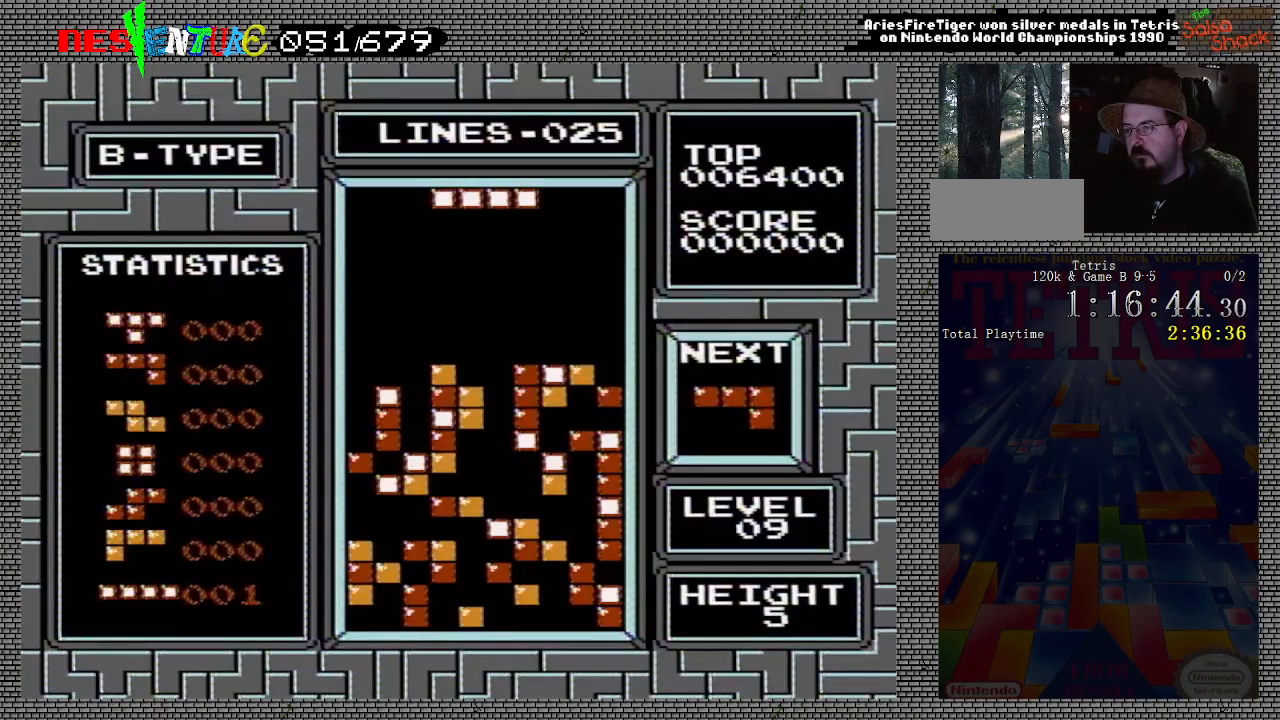
Gameplay with a controller (Nintendo layout); each line is a JSON object with the inputs held at the frame after it. "events" lists button and stick changes between this image and that frame as [ms after this image, input, new state], when the widget could be followed in between. Not read: L3 R3.
{"buttons": [], "events": []}
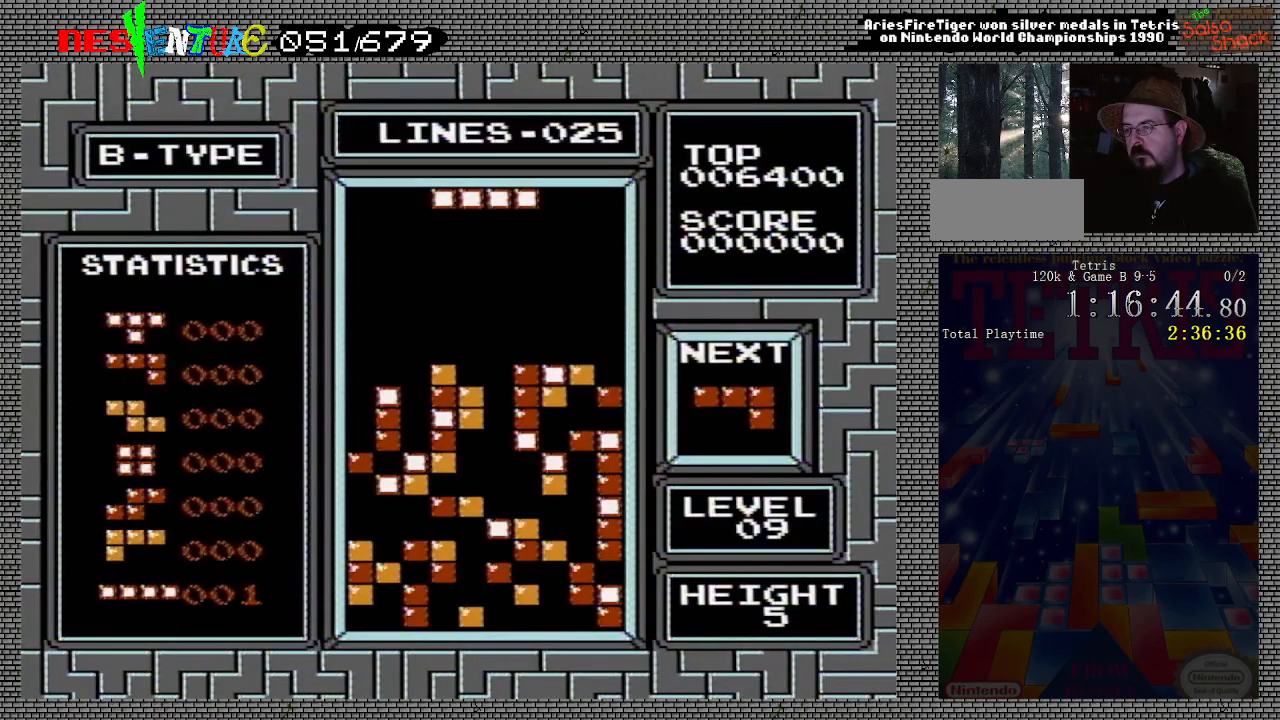
{"buttons": ["DPAD_LEFT"], "events": [[17, "A", "down"], [50, "DPAD_LEFT", "down"], [117, "A", "up"]]}
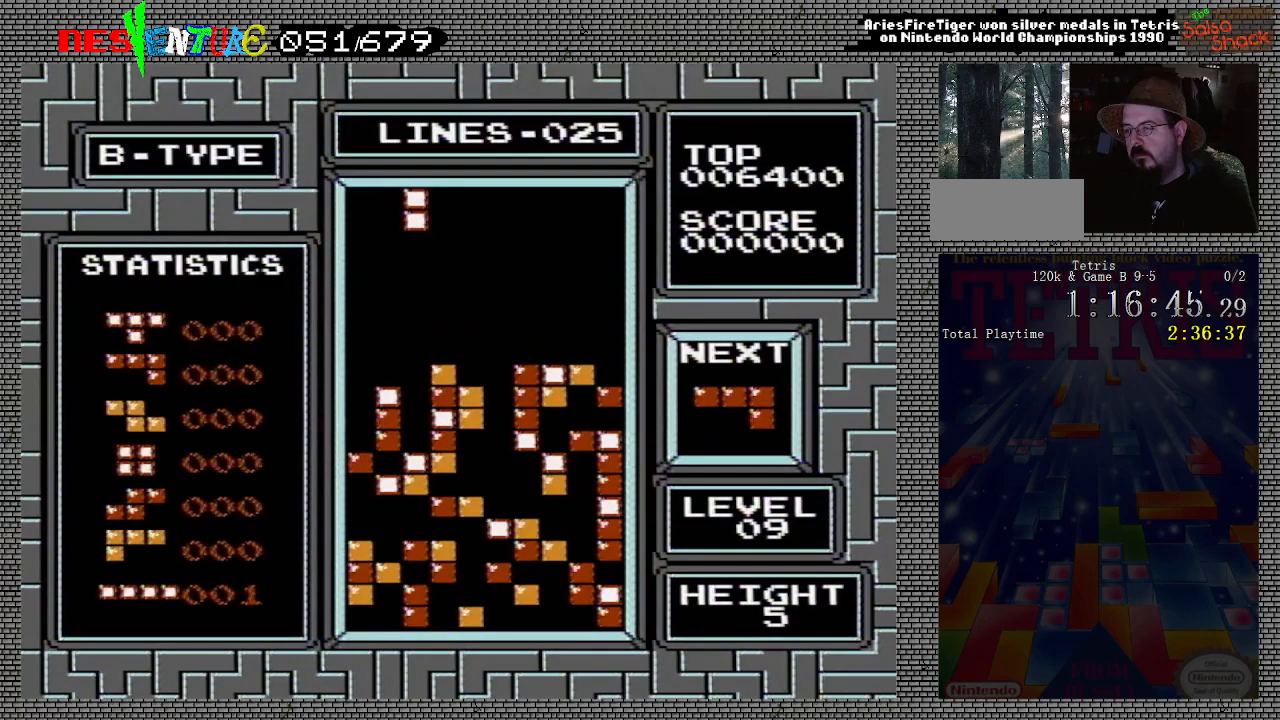
{"buttons": [], "events": [[450, "DPAD_LEFT", "up"]]}
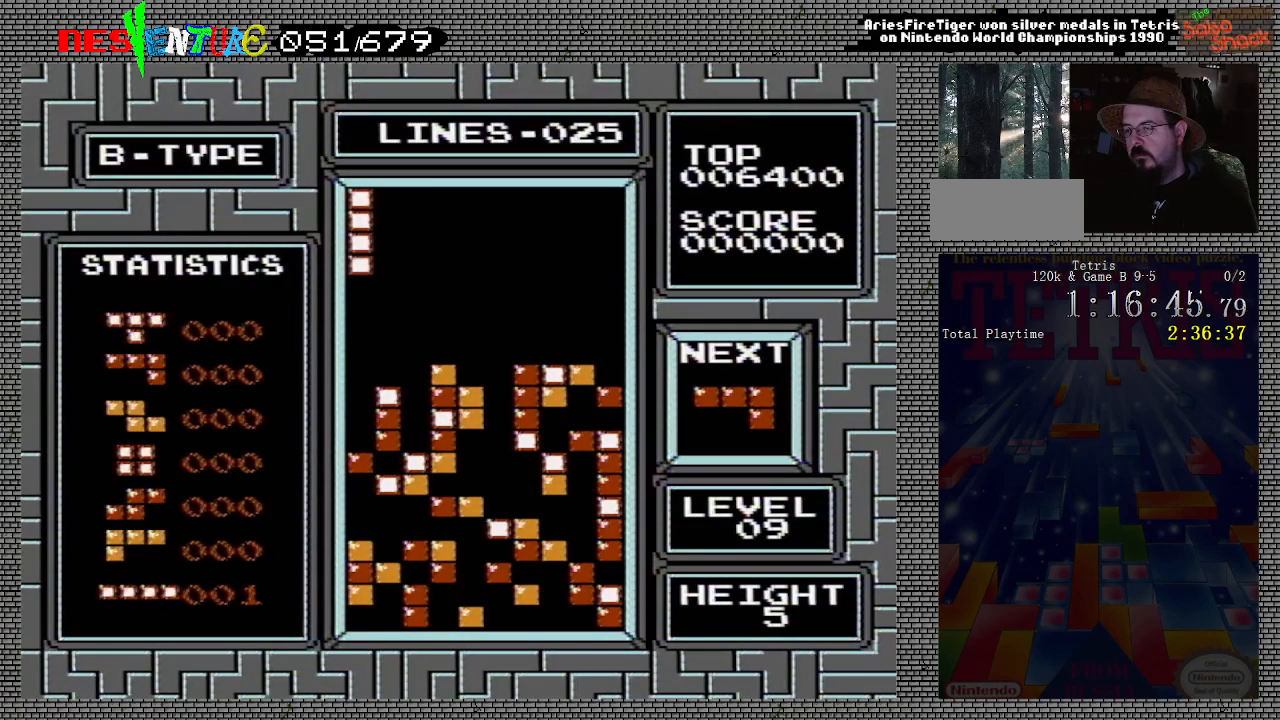
{"buttons": [], "events": []}
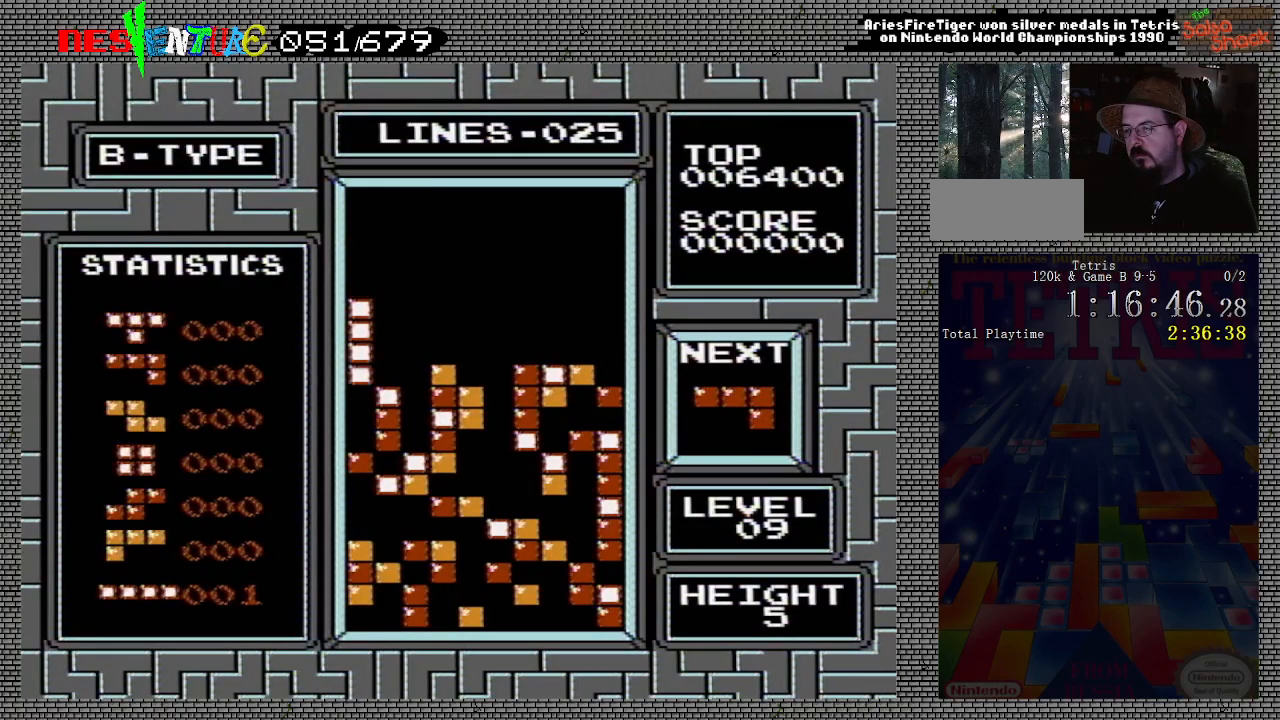
{"buttons": ["DPAD_RIGHT"], "events": [[500, "DPAD_RIGHT", "down"]]}
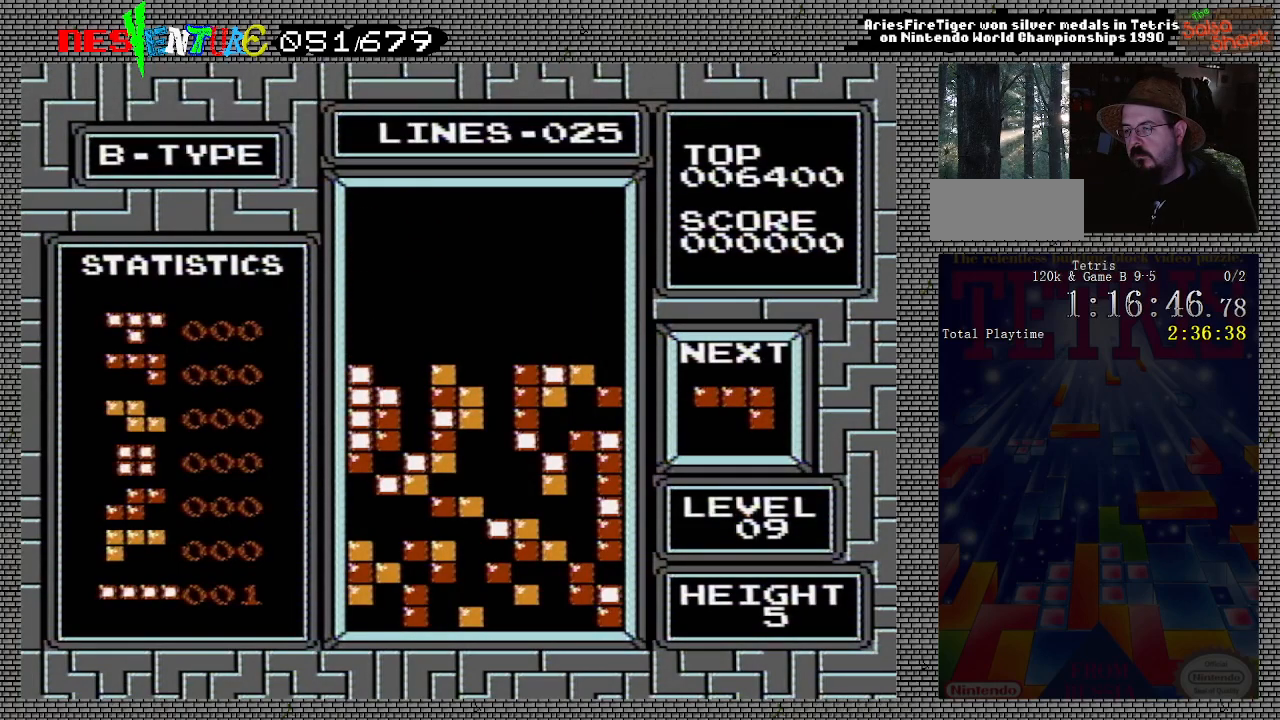
{"buttons": ["DPAD_RIGHT"], "events": []}
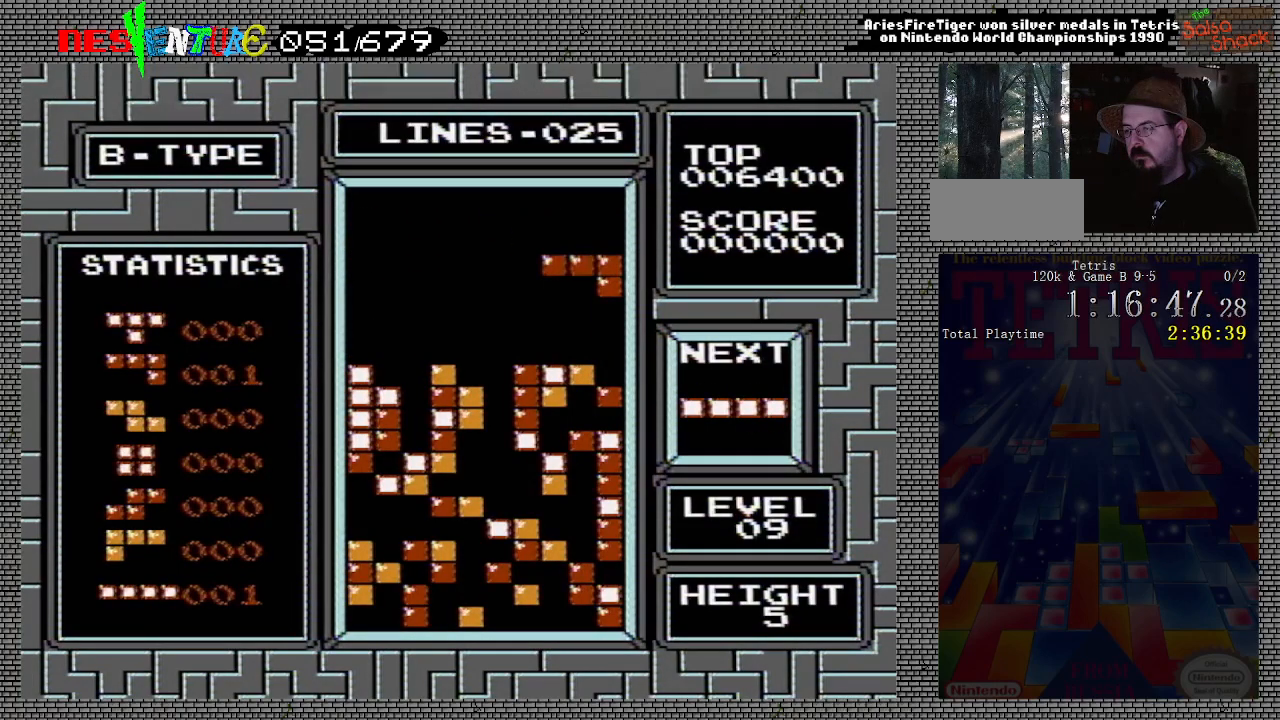
{"buttons": [], "events": [[33, "DPAD_RIGHT", "up"]]}
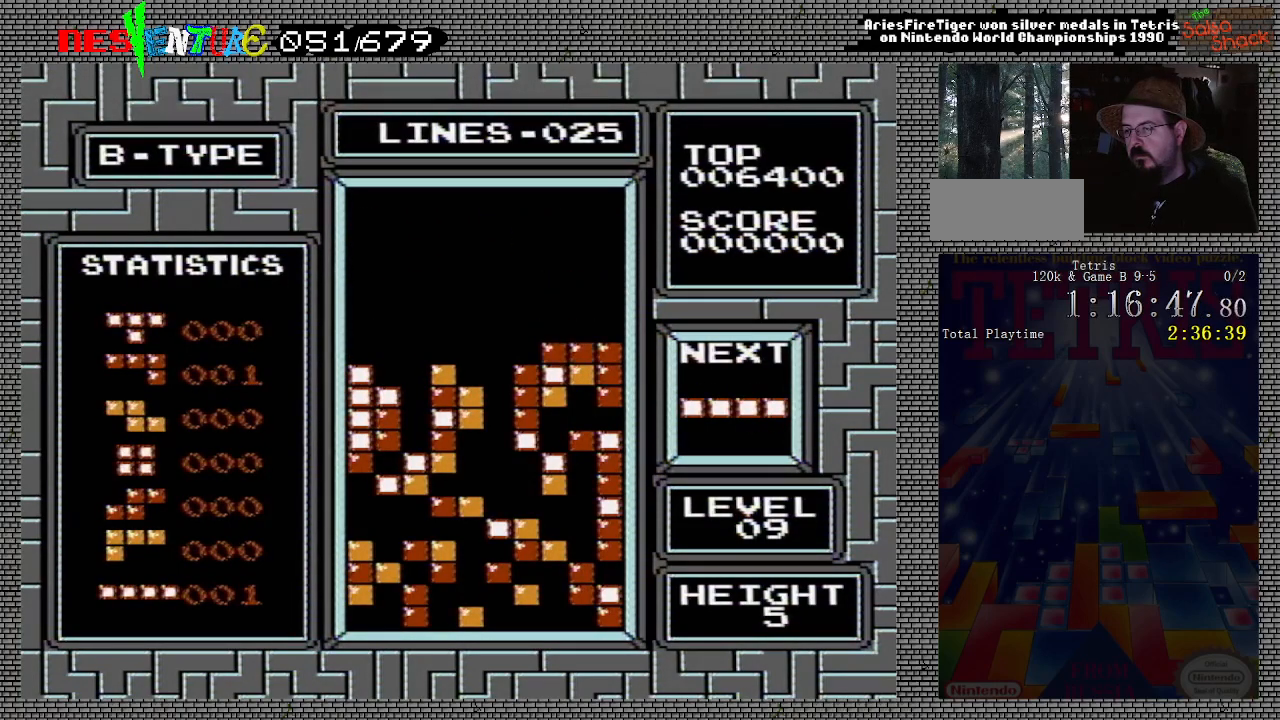
{"buttons": [], "events": [[217, "A", "down"], [250, "DPAD_LEFT", "down"], [300, "DPAD_LEFT", "up"], [333, "A", "up"], [417, "DPAD_LEFT", "down"], [467, "DPAD_LEFT", "up"]]}
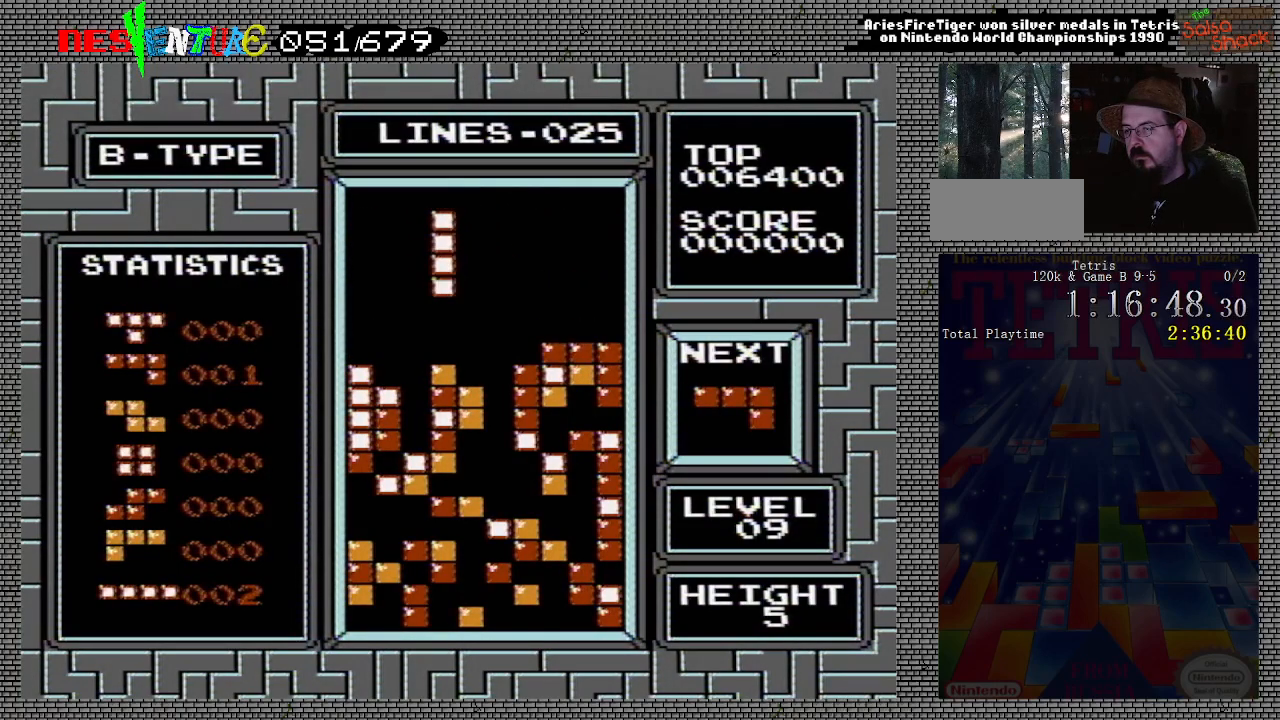
{"buttons": [], "events": [[50, "DPAD_LEFT", "down"], [100, "DPAD_LEFT", "up"]]}
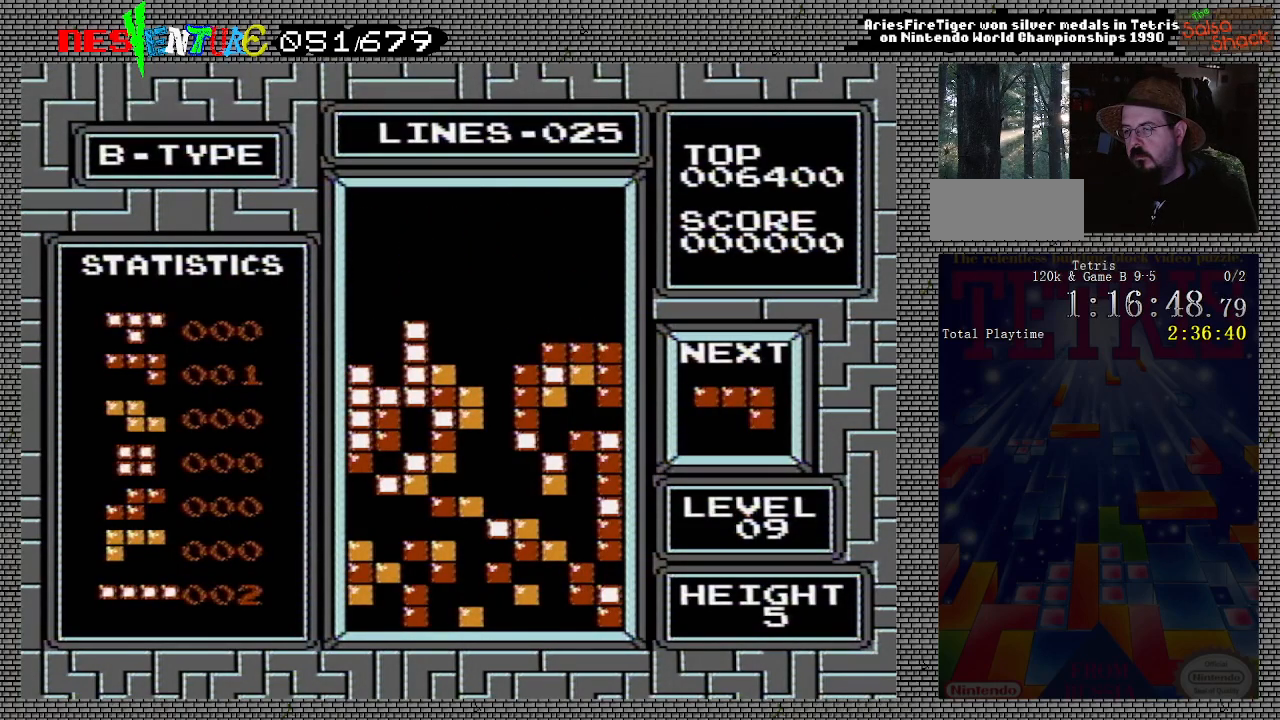
{"buttons": ["DPAD_LEFT"], "events": [[467, "DPAD_LEFT", "down"]]}
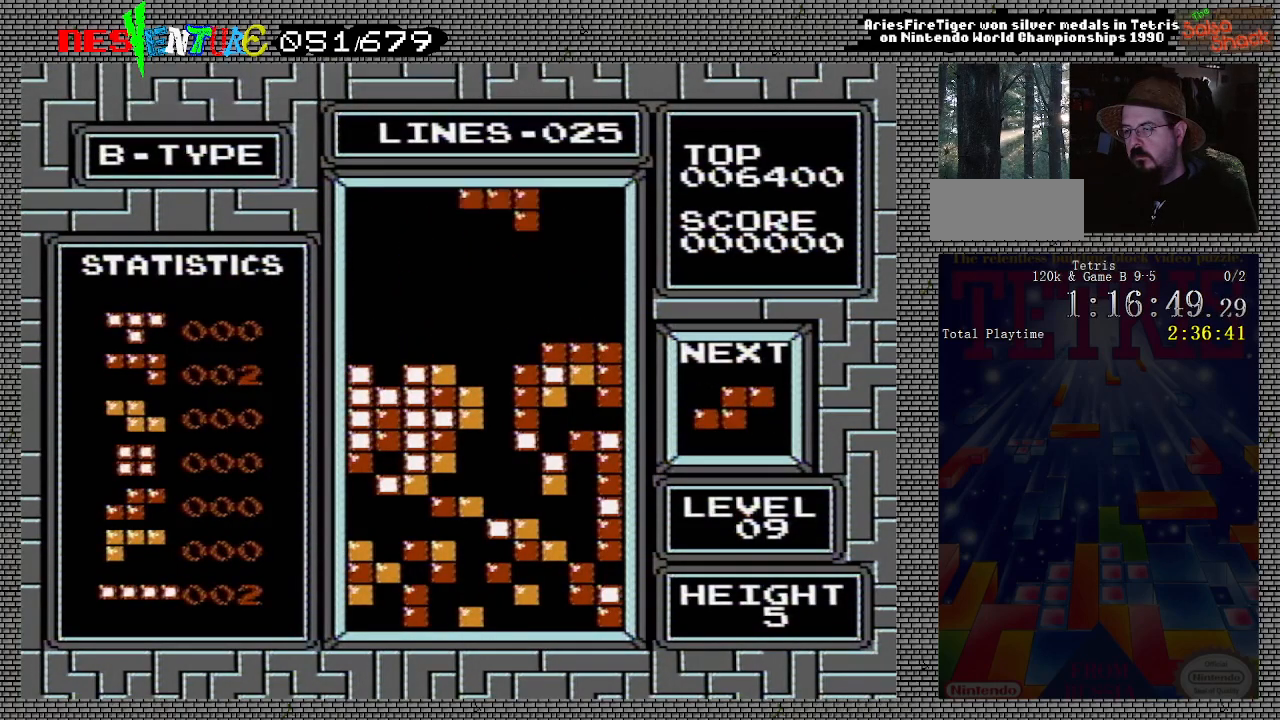
{"buttons": [], "events": [[17, "DPAD_LEFT", "up"], [133, "DPAD_LEFT", "down"], [167, "DPAD_LEFT", "up"], [333, "DPAD_LEFT", "down"], [417, "DPAD_LEFT", "up"]]}
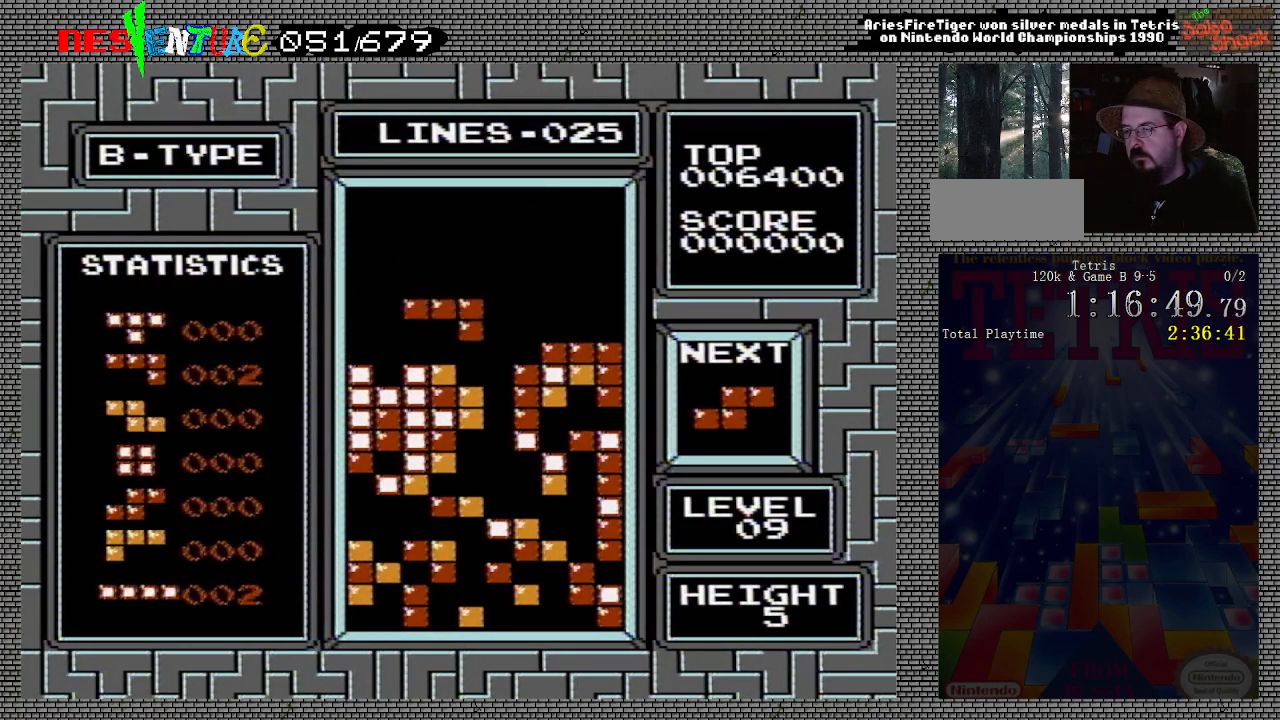
{"buttons": [], "events": []}
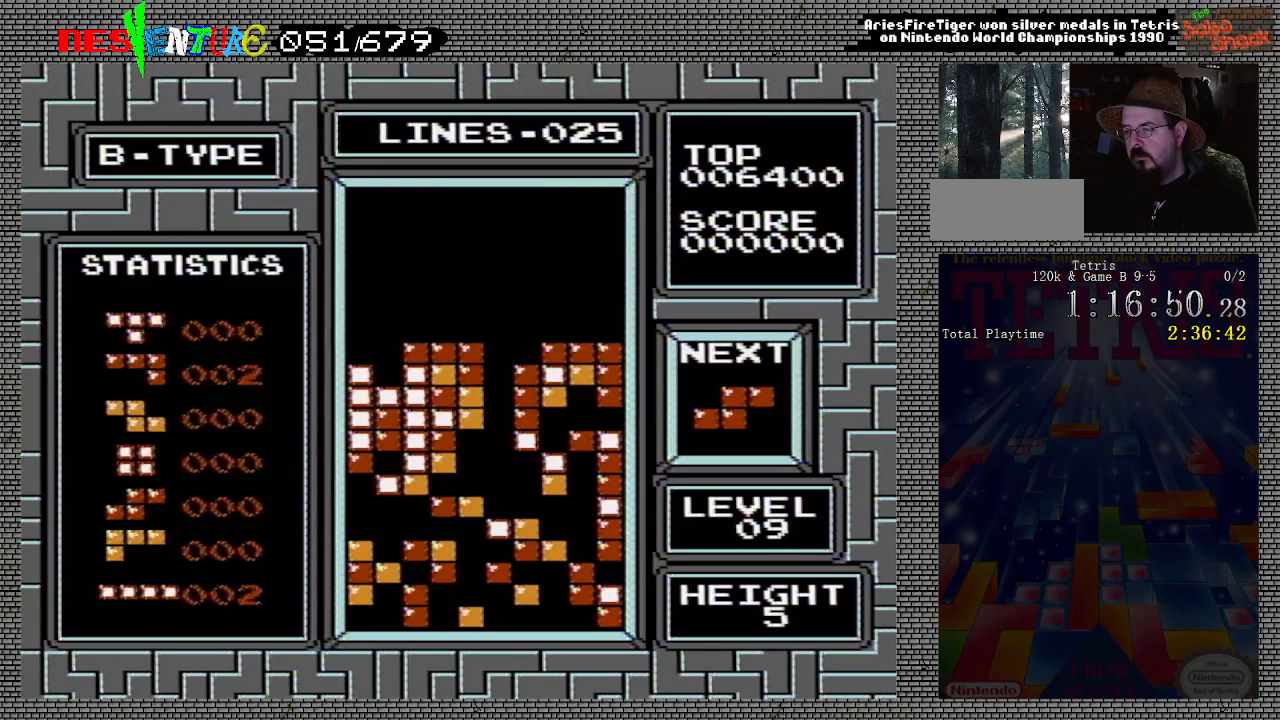
{"buttons": [], "events": [[400, "DPAD_RIGHT", "down"], [467, "DPAD_RIGHT", "up"]]}
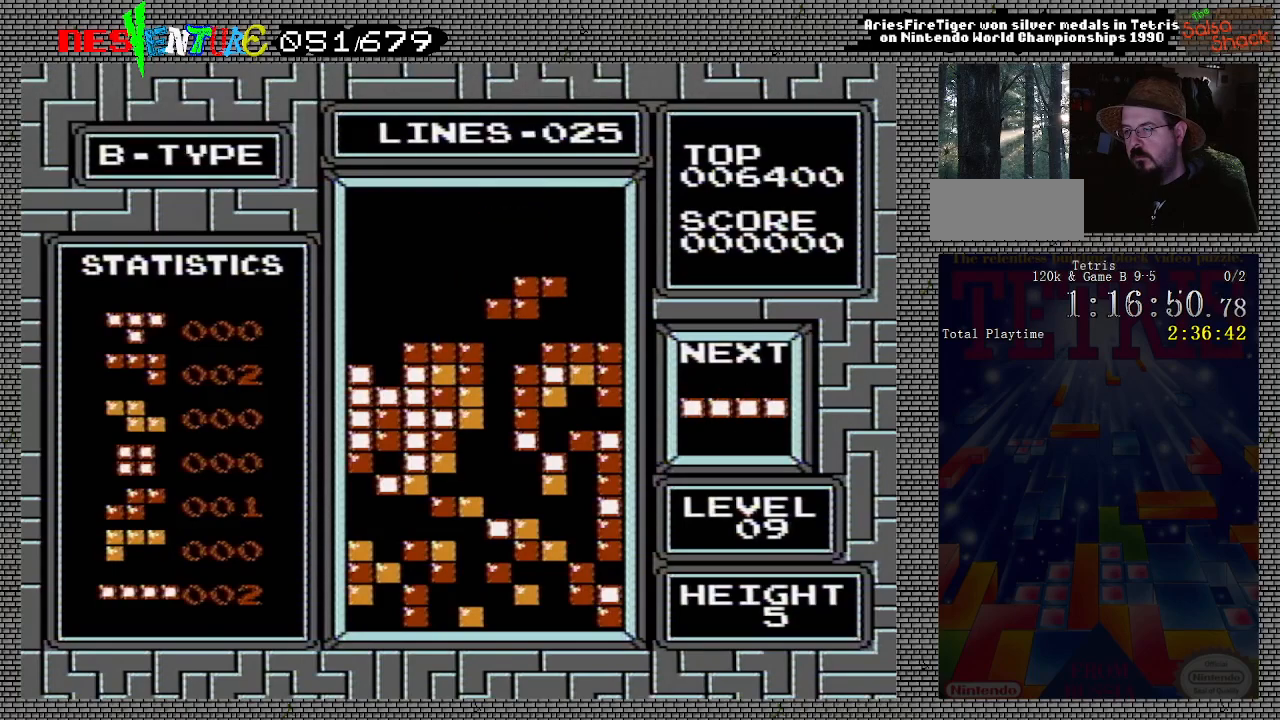
{"buttons": ["DPAD_LEFT"], "events": [[400, "DPAD_LEFT", "down"]]}
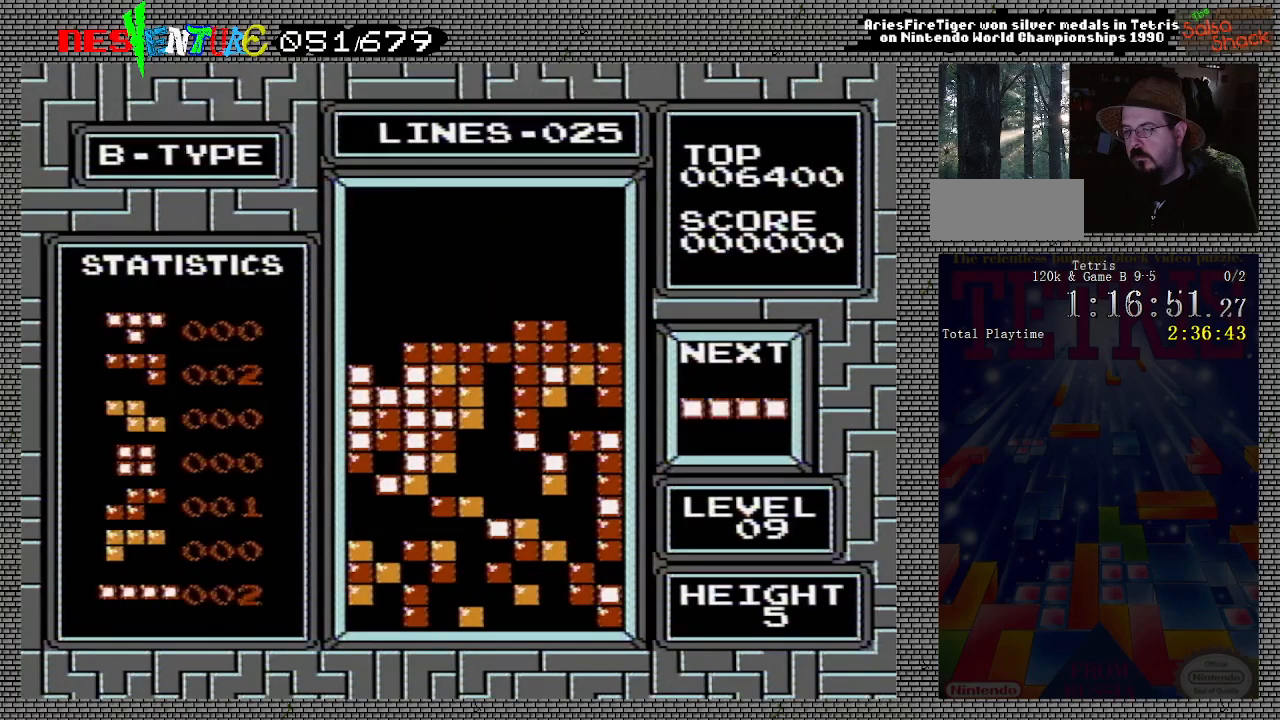
{"buttons": ["DPAD_LEFT"], "events": [[250, "B", "down"], [400, "B", "up"]]}
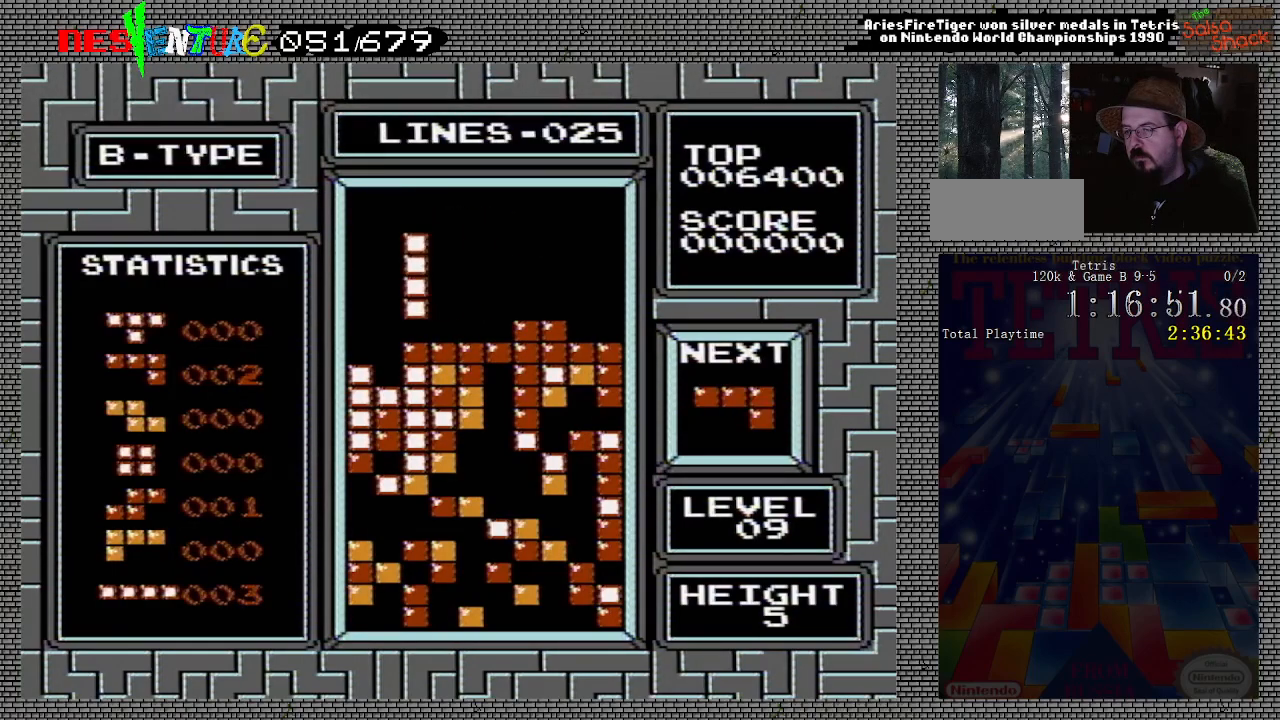
{"buttons": [], "events": [[367, "DPAD_LEFT", "up"]]}
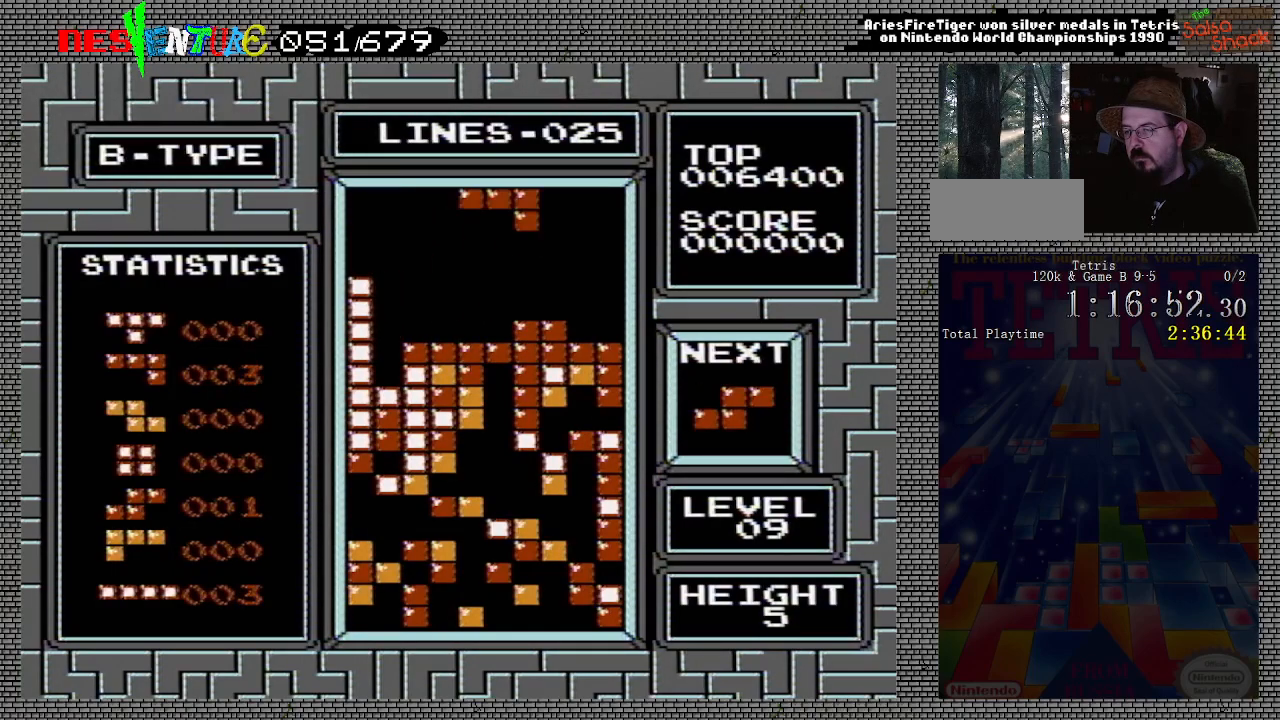
{"buttons": [], "events": [[83, "DPAD_LEFT", "down"], [167, "DPAD_LEFT", "up"], [233, "DPAD_LEFT", "down"], [317, "DPAD_LEFT", "up"], [367, "B", "down"], [367, "DPAD_LEFT", "down"], [467, "B", "up"], [467, "DPAD_LEFT", "up"]]}
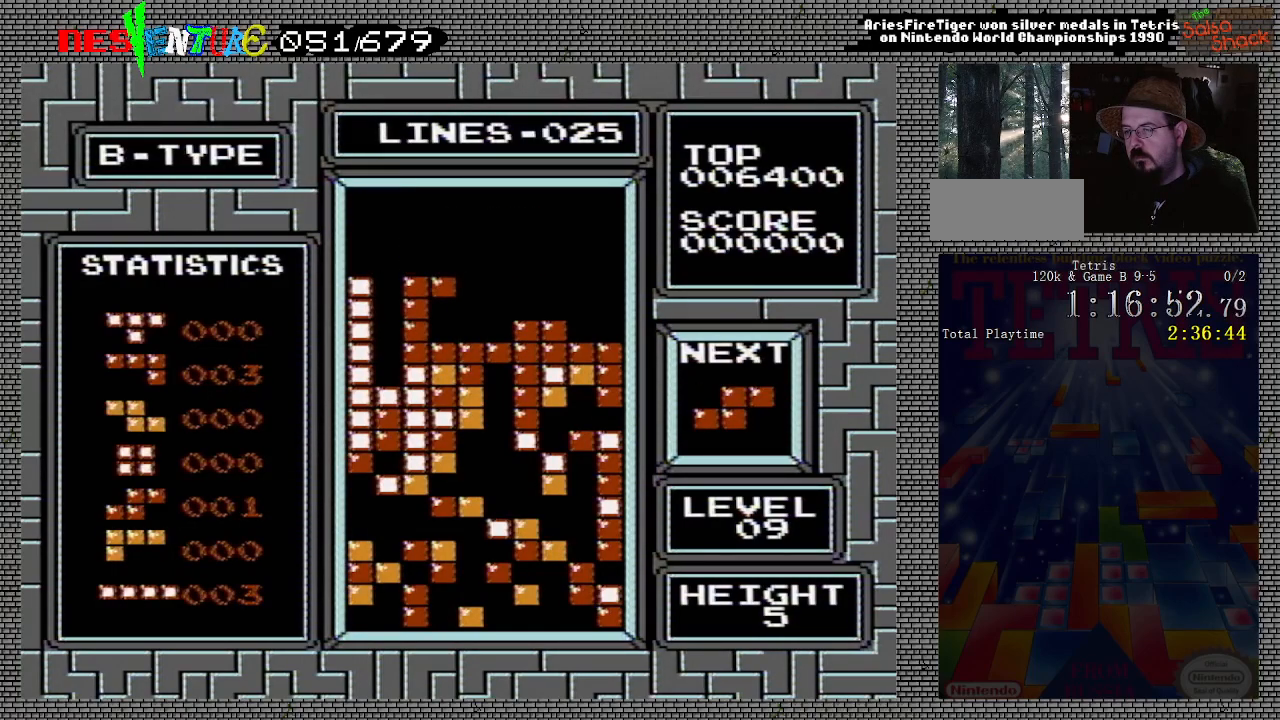
{"buttons": [], "events": [[33, "DPAD_LEFT", "down"], [100, "DPAD_LEFT", "up"], [183, "DPAD_LEFT", "down"], [233, "DPAD_LEFT", "up"]]}
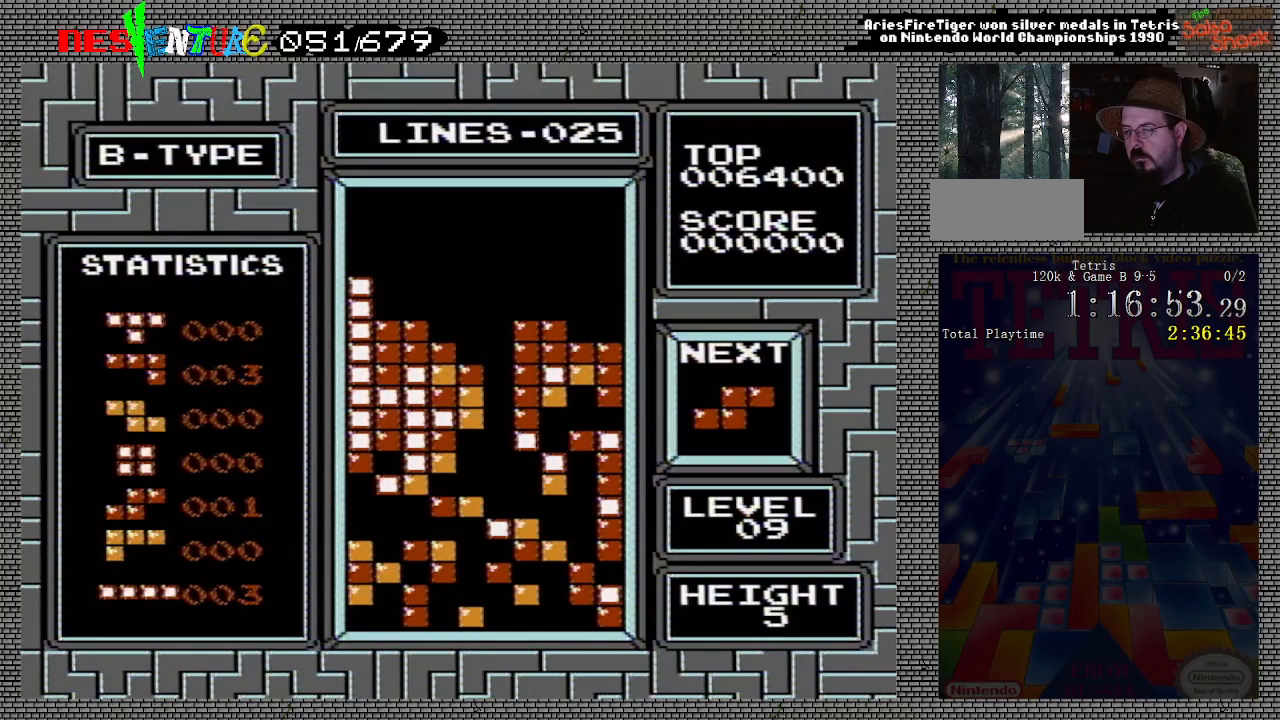
{"buttons": [], "events": []}
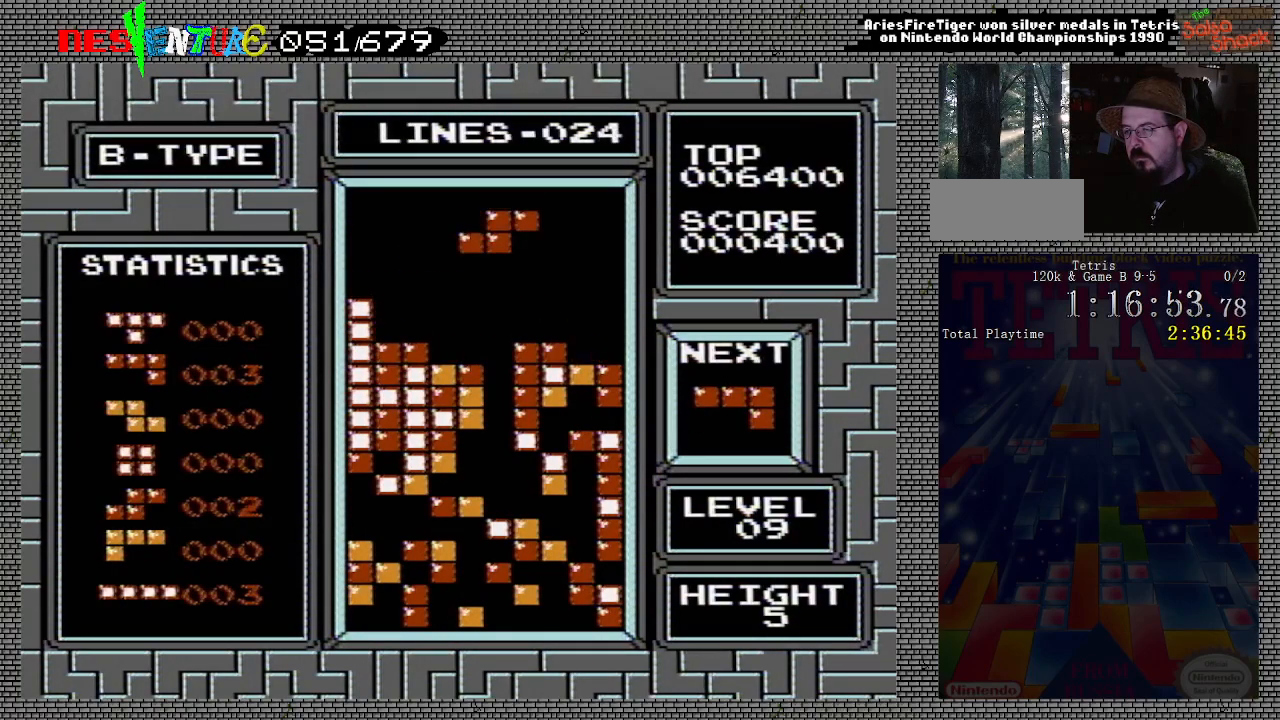
{"buttons": [], "events": [[333, "A", "down"], [383, "DPAD_LEFT", "down"], [483, "A", "up"], [500, "DPAD_LEFT", "up"]]}
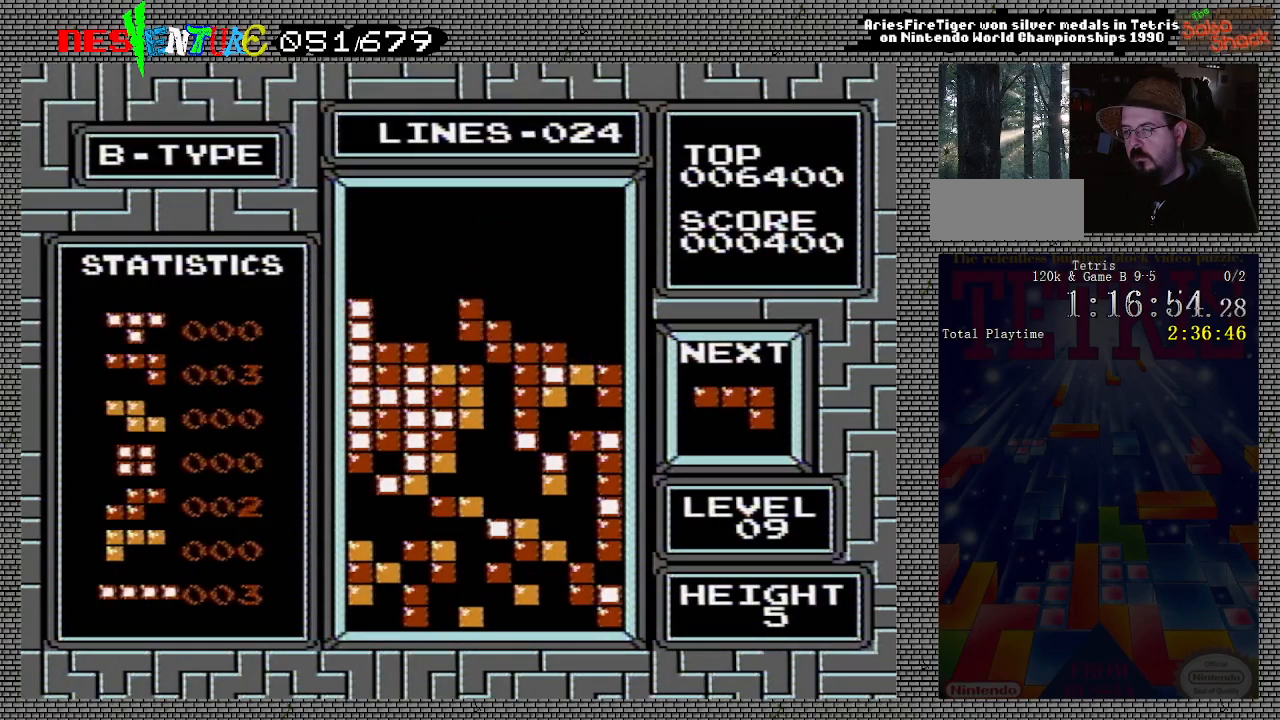
{"buttons": ["DPAD_RIGHT"], "events": [[383, "DPAD_RIGHT", "down"]]}
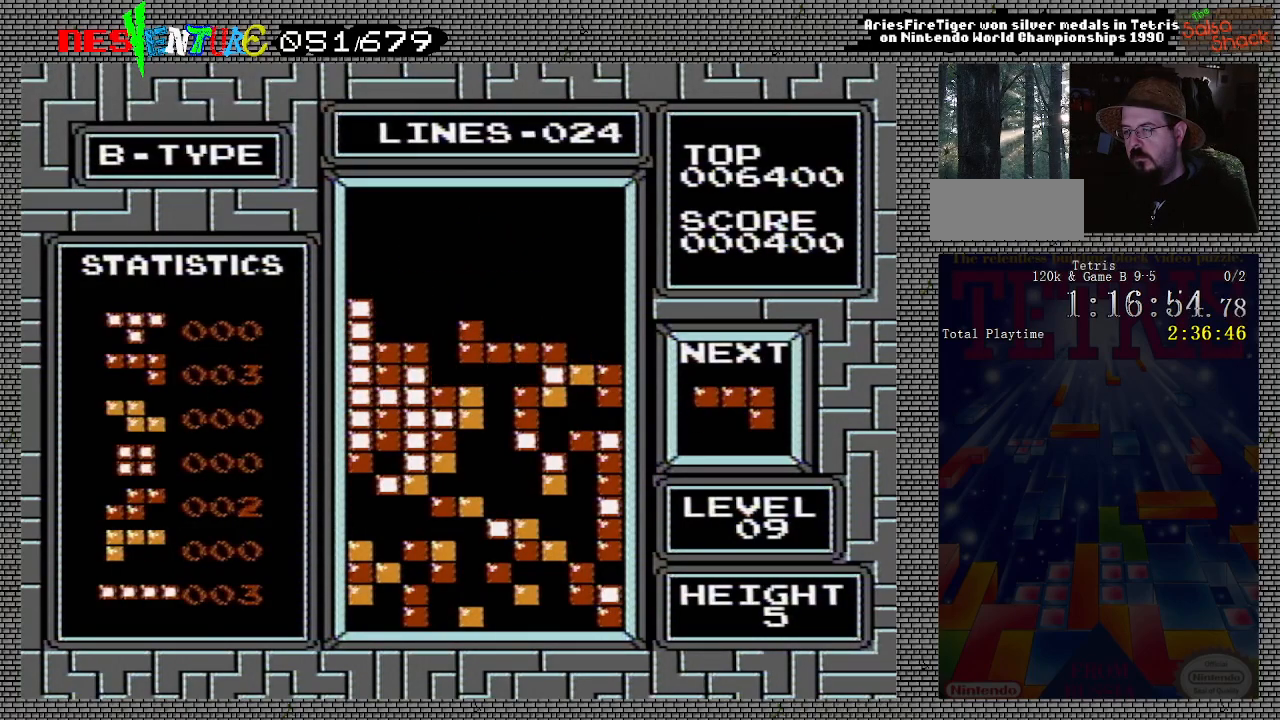
{"buttons": ["DPAD_RIGHT"], "events": []}
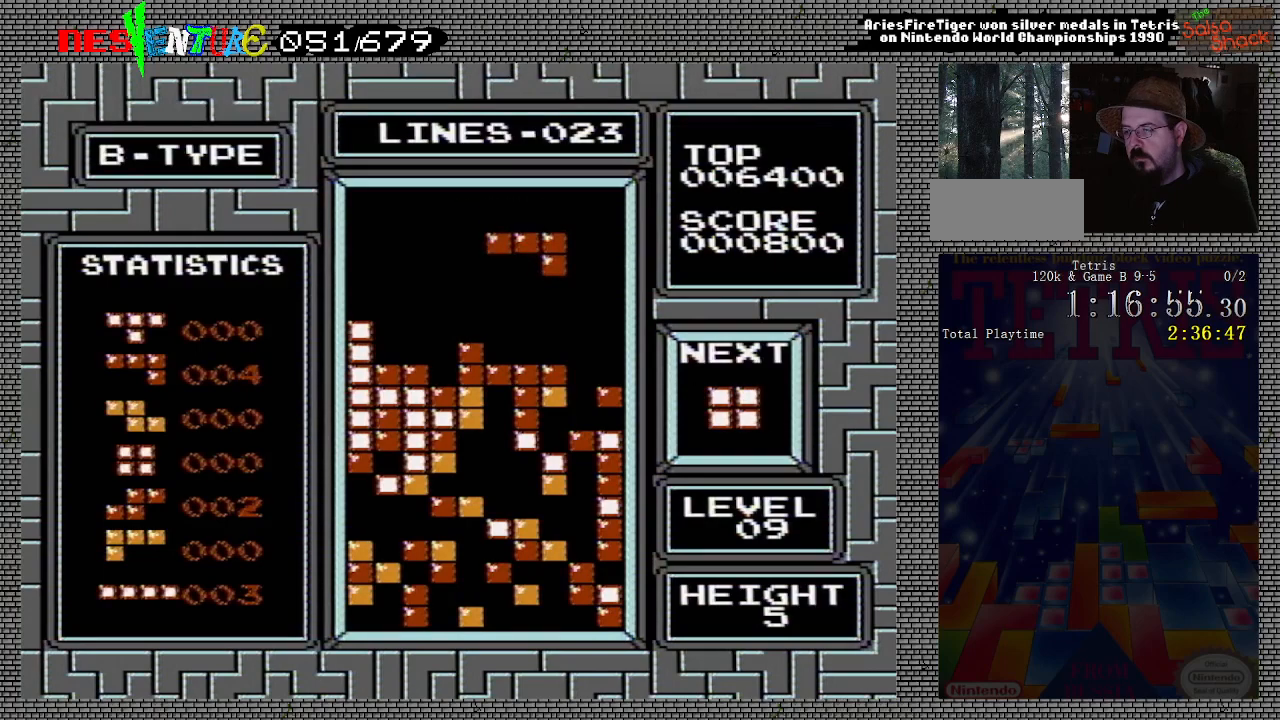
{"buttons": ["A", "DPAD_RIGHT"], "events": [[150, "A", "down"], [233, "A", "up"], [283, "A", "down"], [400, "A", "up"], [433, "A", "down"]]}
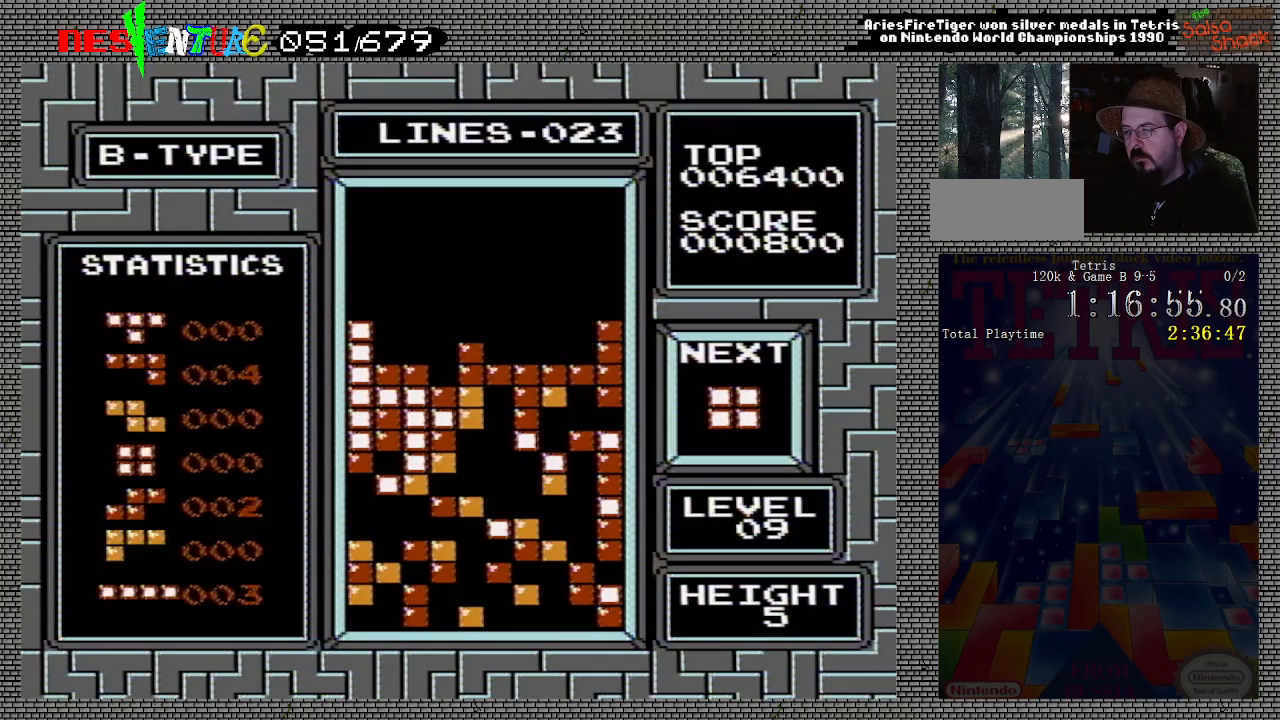
{"buttons": [], "events": [[33, "DPAD_RIGHT", "up"], [50, "A", "up"]]}
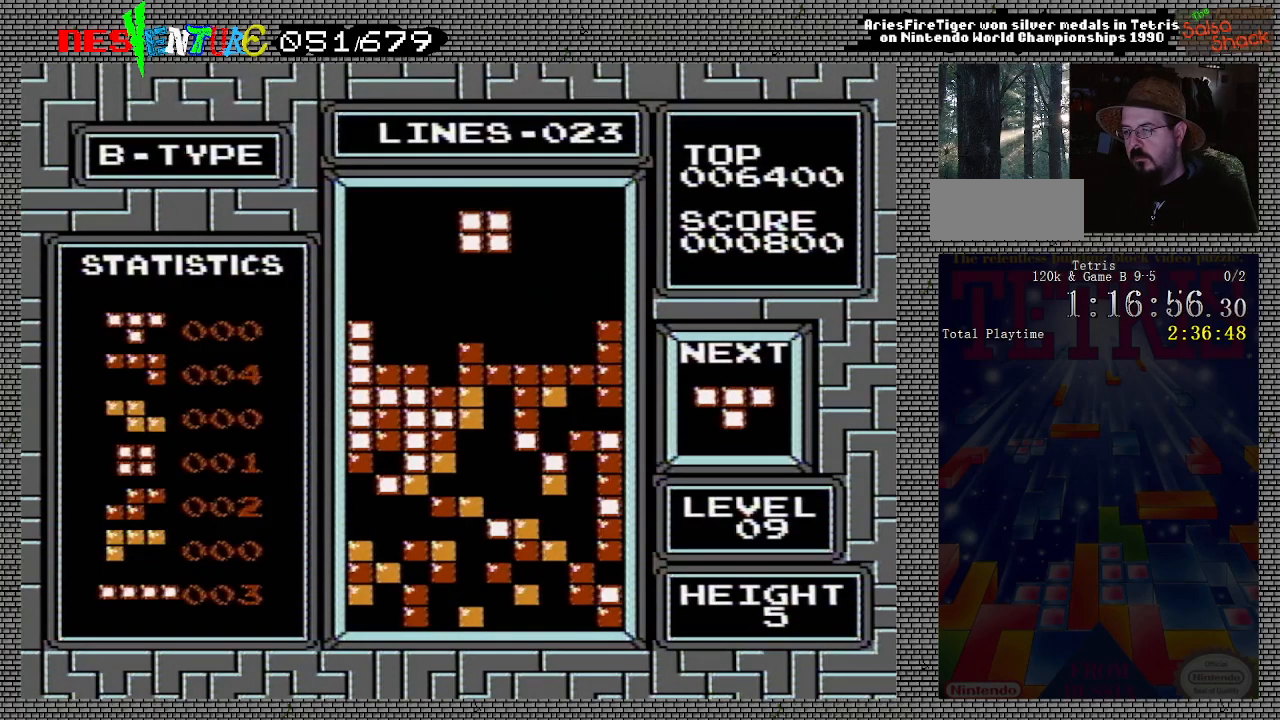
{"buttons": ["DPAD_RIGHT"], "events": [[150, "DPAD_RIGHT", "down"], [217, "DPAD_RIGHT", "up"], [300, "DPAD_RIGHT", "down"], [350, "DPAD_RIGHT", "up"], [433, "DPAD_RIGHT", "down"]]}
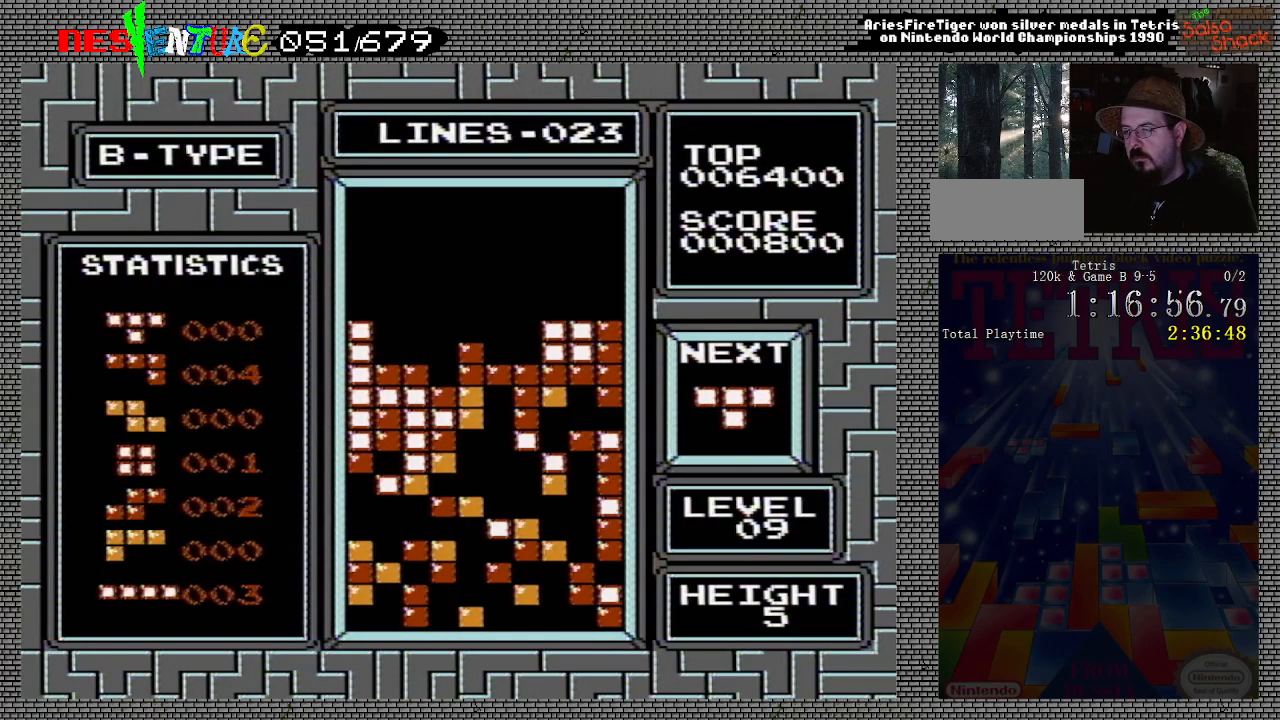
{"buttons": [], "events": [[17, "DPAD_RIGHT", "up"], [300, "DPAD_LEFT", "down"], [333, "DPAD_LEFT", "up"], [433, "DPAD_LEFT", "down"], [500, "DPAD_LEFT", "up"]]}
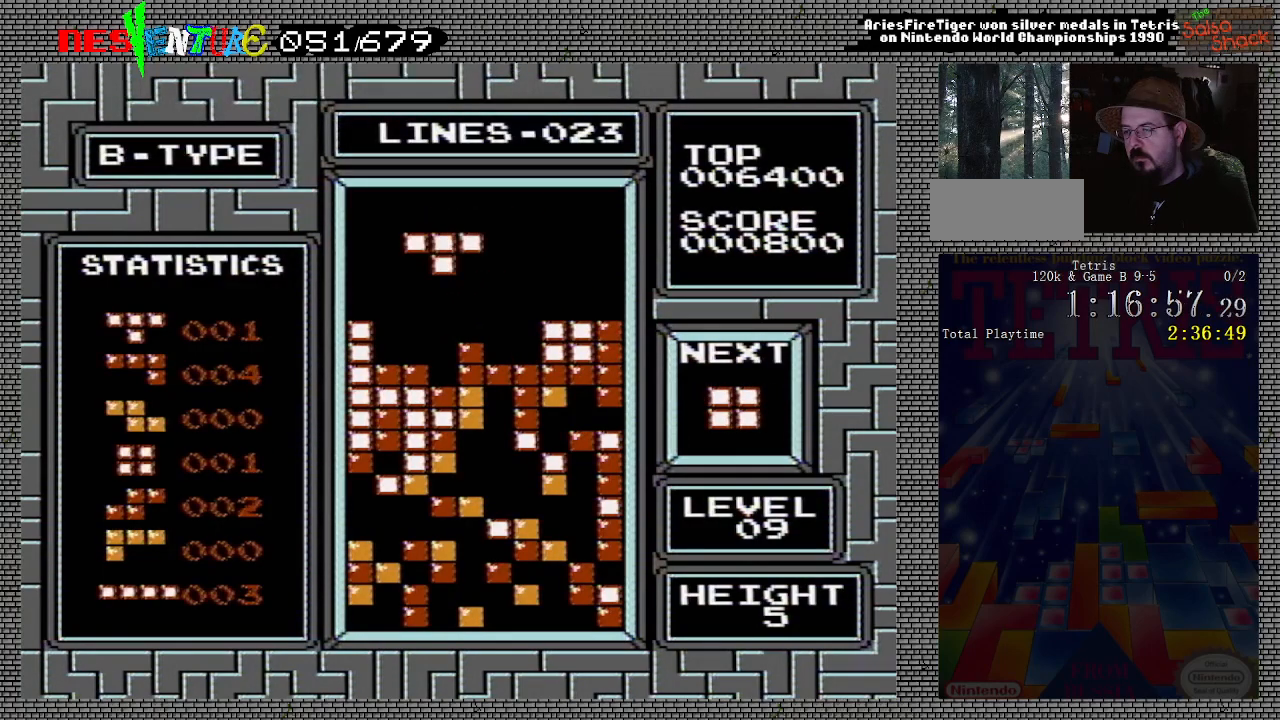
{"buttons": [], "events": [[200, "A", "down"], [333, "A", "up"]]}
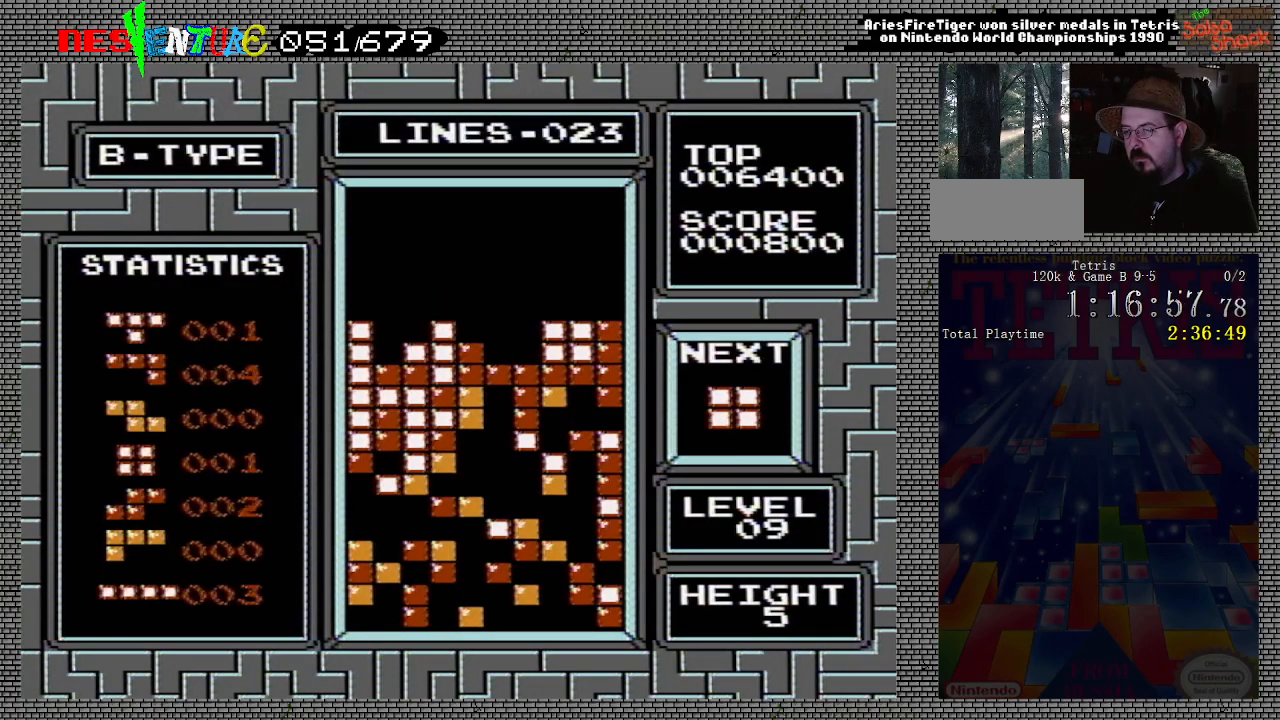
{"buttons": [], "events": []}
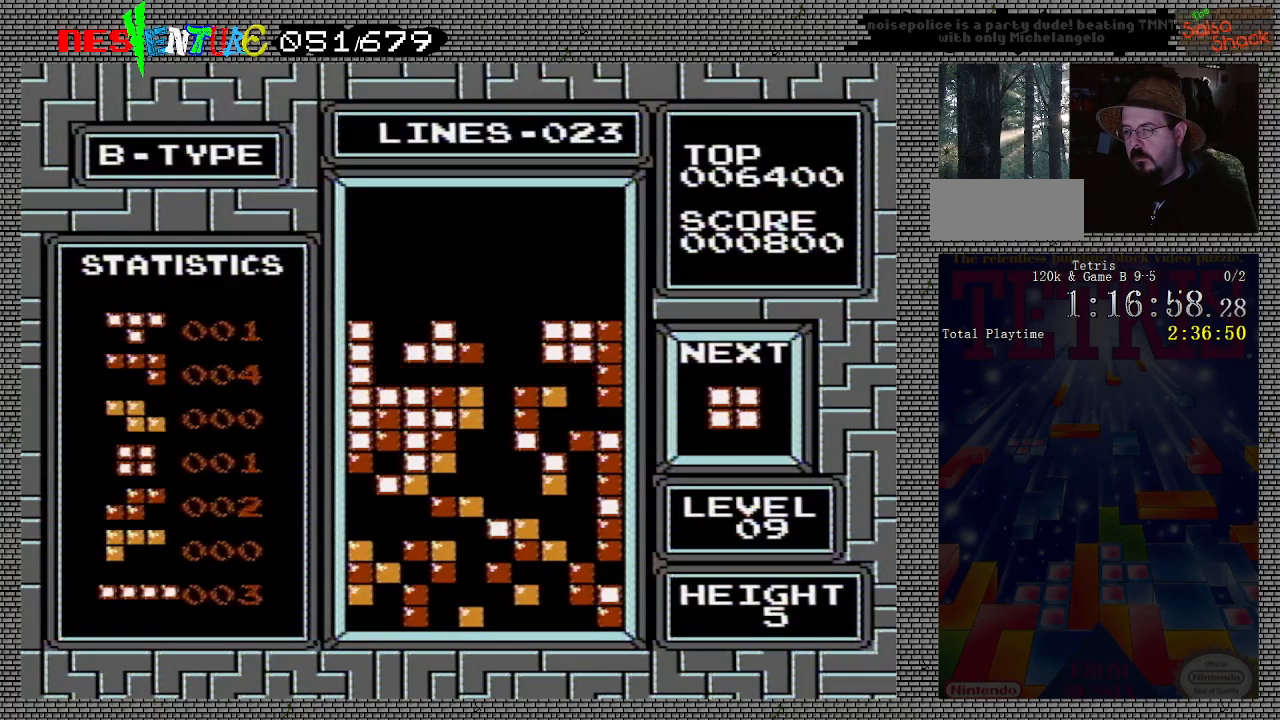
{"buttons": [], "events": [[317, "DPAD_RIGHT", "down"], [367, "DPAD_RIGHT", "up"]]}
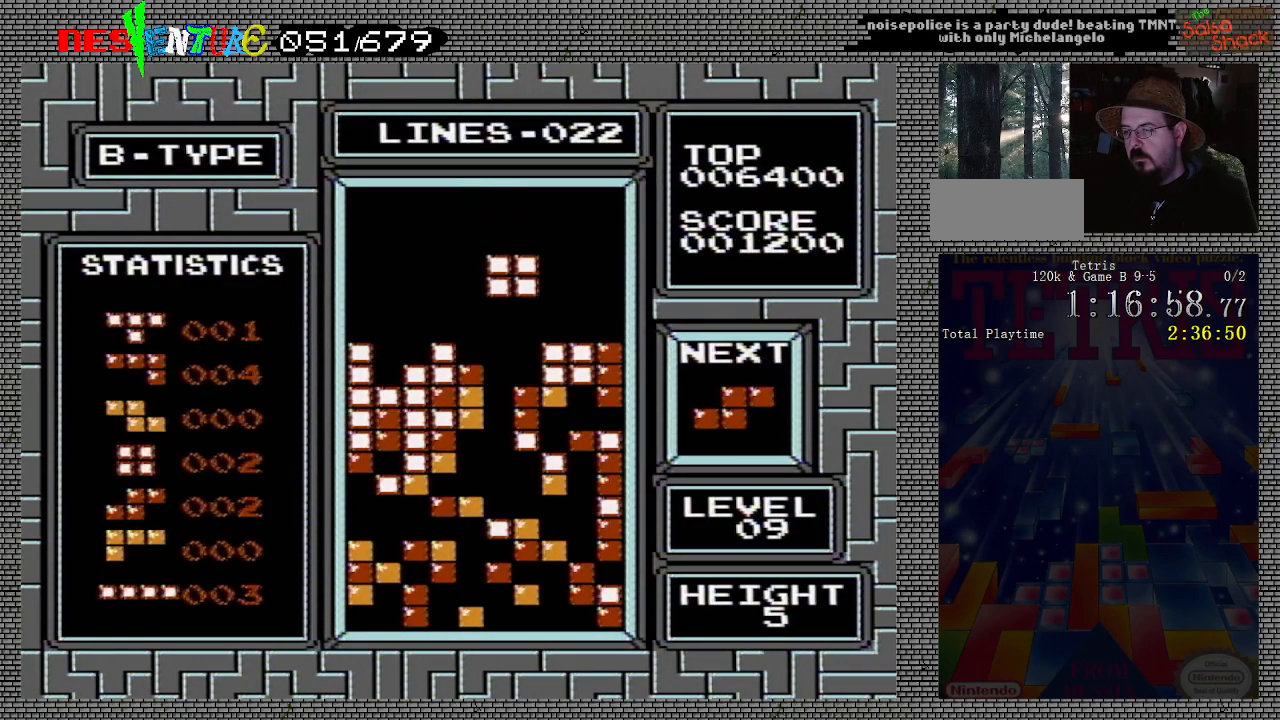
{"buttons": [], "events": []}